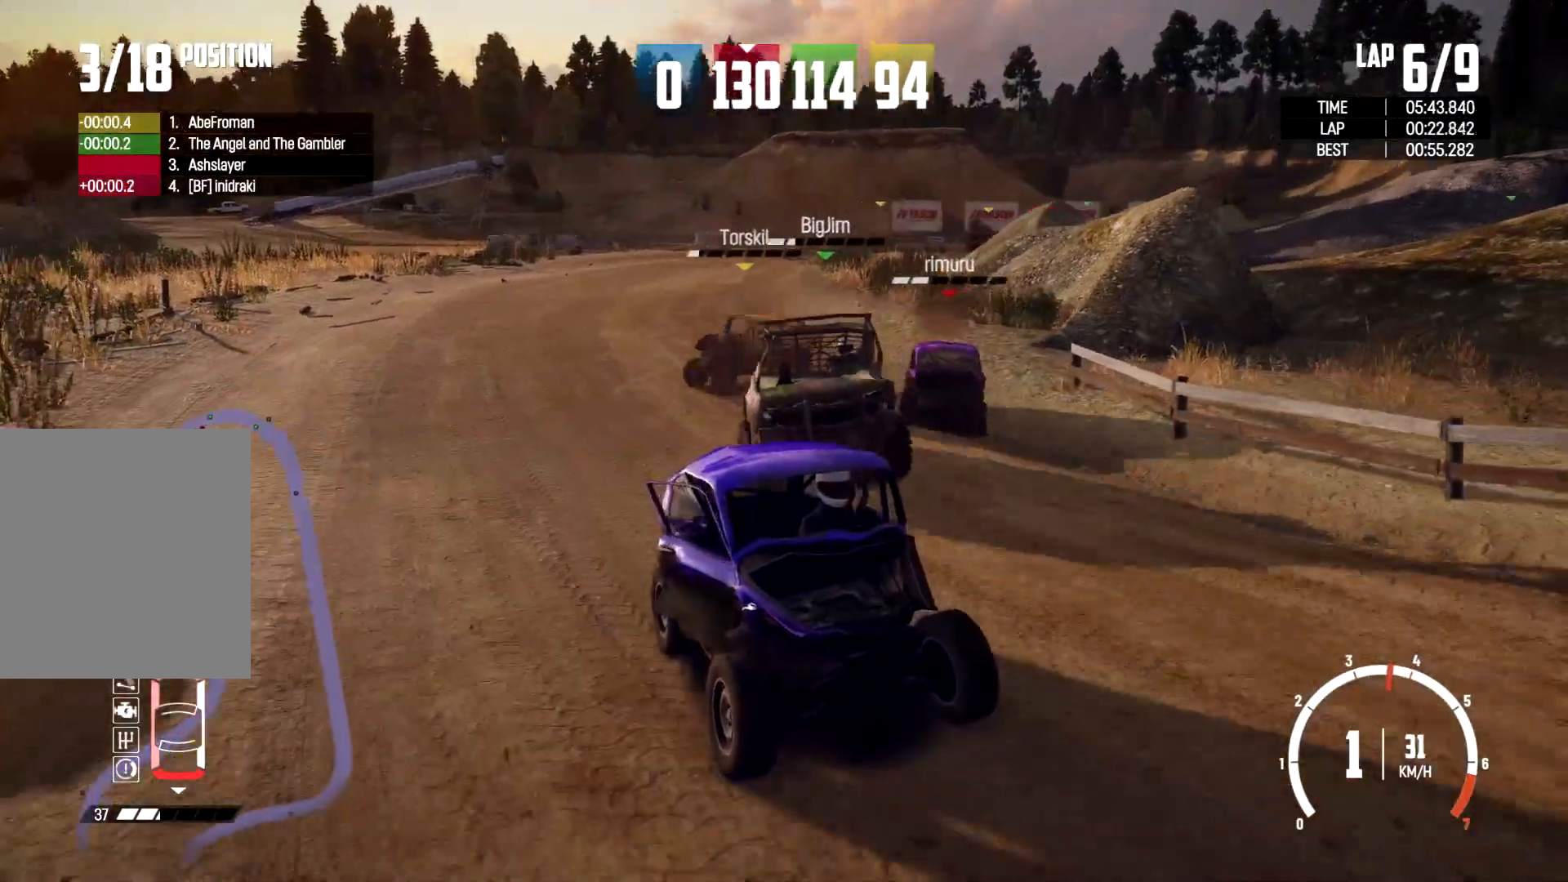
Gameplay with a controller (Xbox layout); each line is a JSON object with the inputs held at the frame after it. "events" lists button and stick changes between this image and that frame as [ms after this image, input, new state], when the widget could be followed in between. Not read: R3.
{"buttons": [], "left_stick": "left", "right_stick": "down-left", "events": [[300, "left_stick", "left"]]}
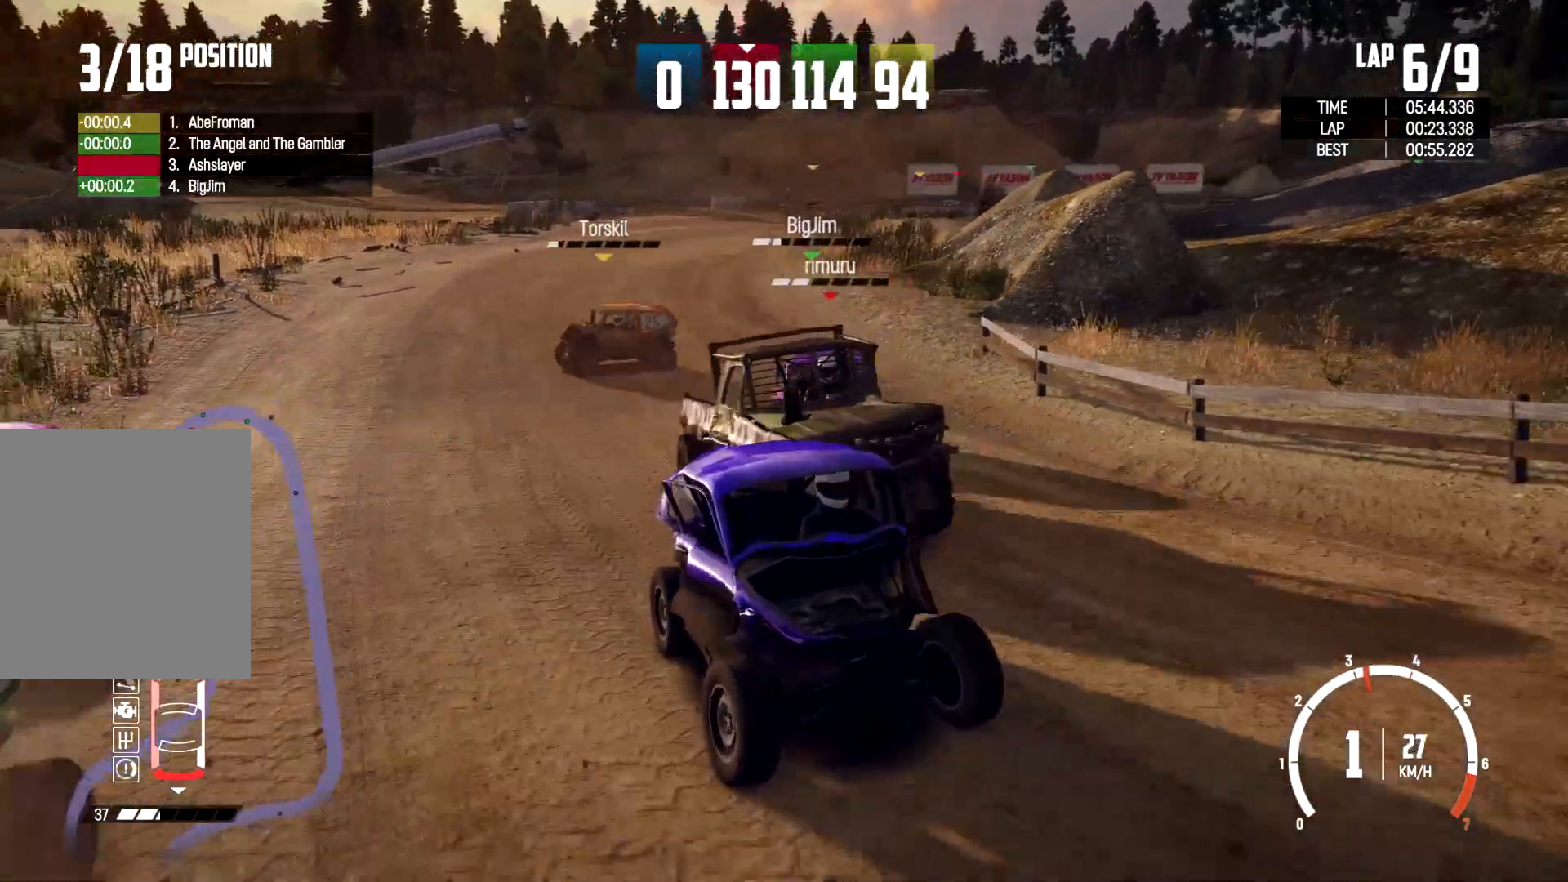
{"buttons": ["R2"], "left_stick": "left", "right_stick": "center", "events": [[300, "right_stick", "center"], [367, "R2", "down"]]}
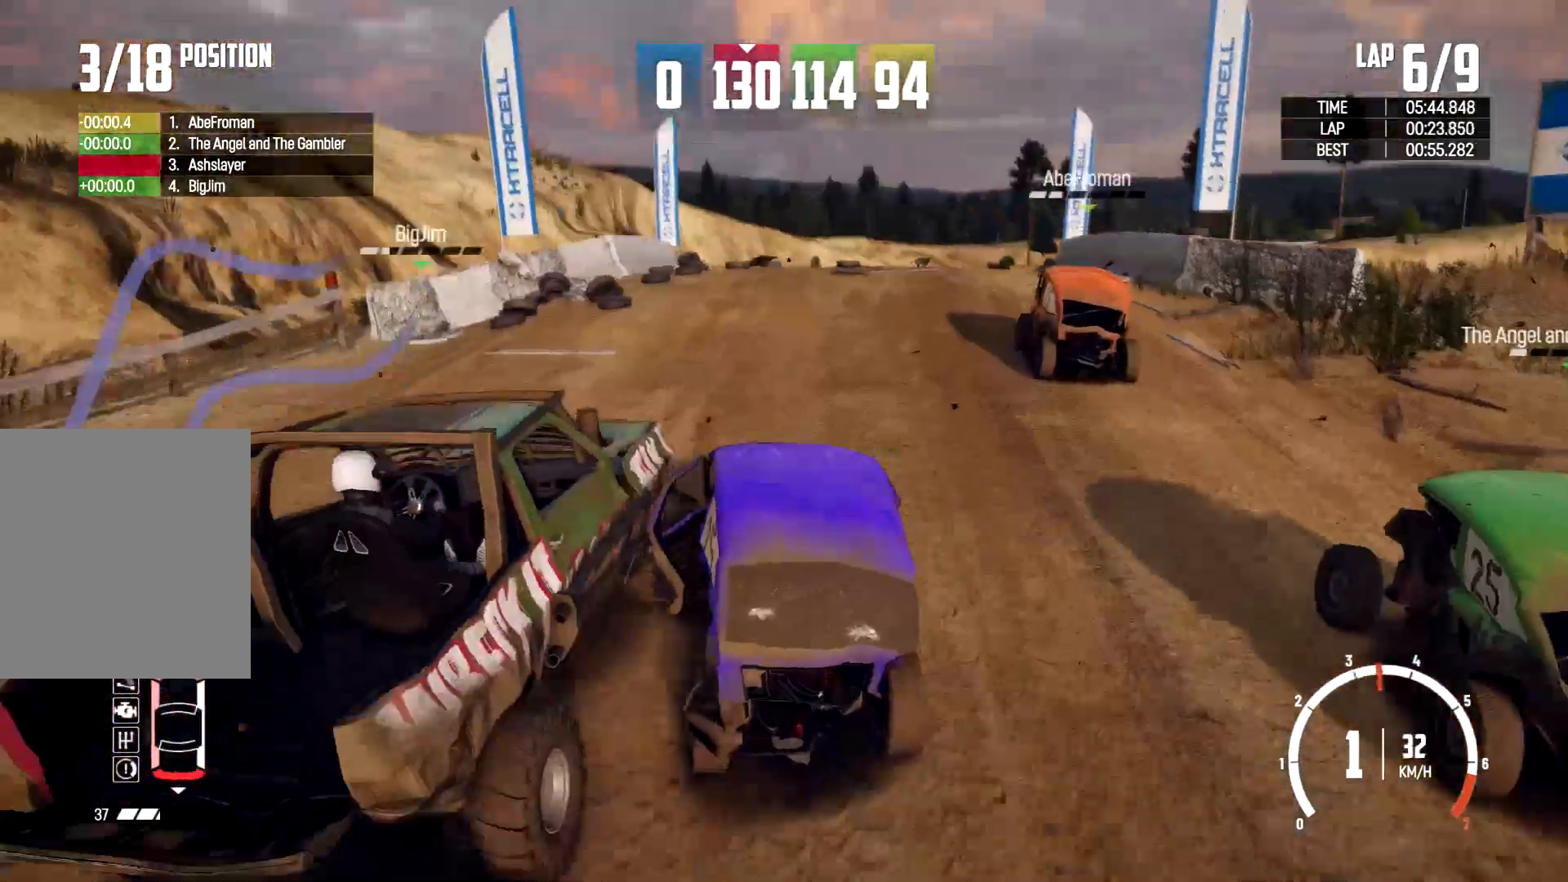
{"buttons": ["R2"], "left_stick": "left", "right_stick": "center", "events": []}
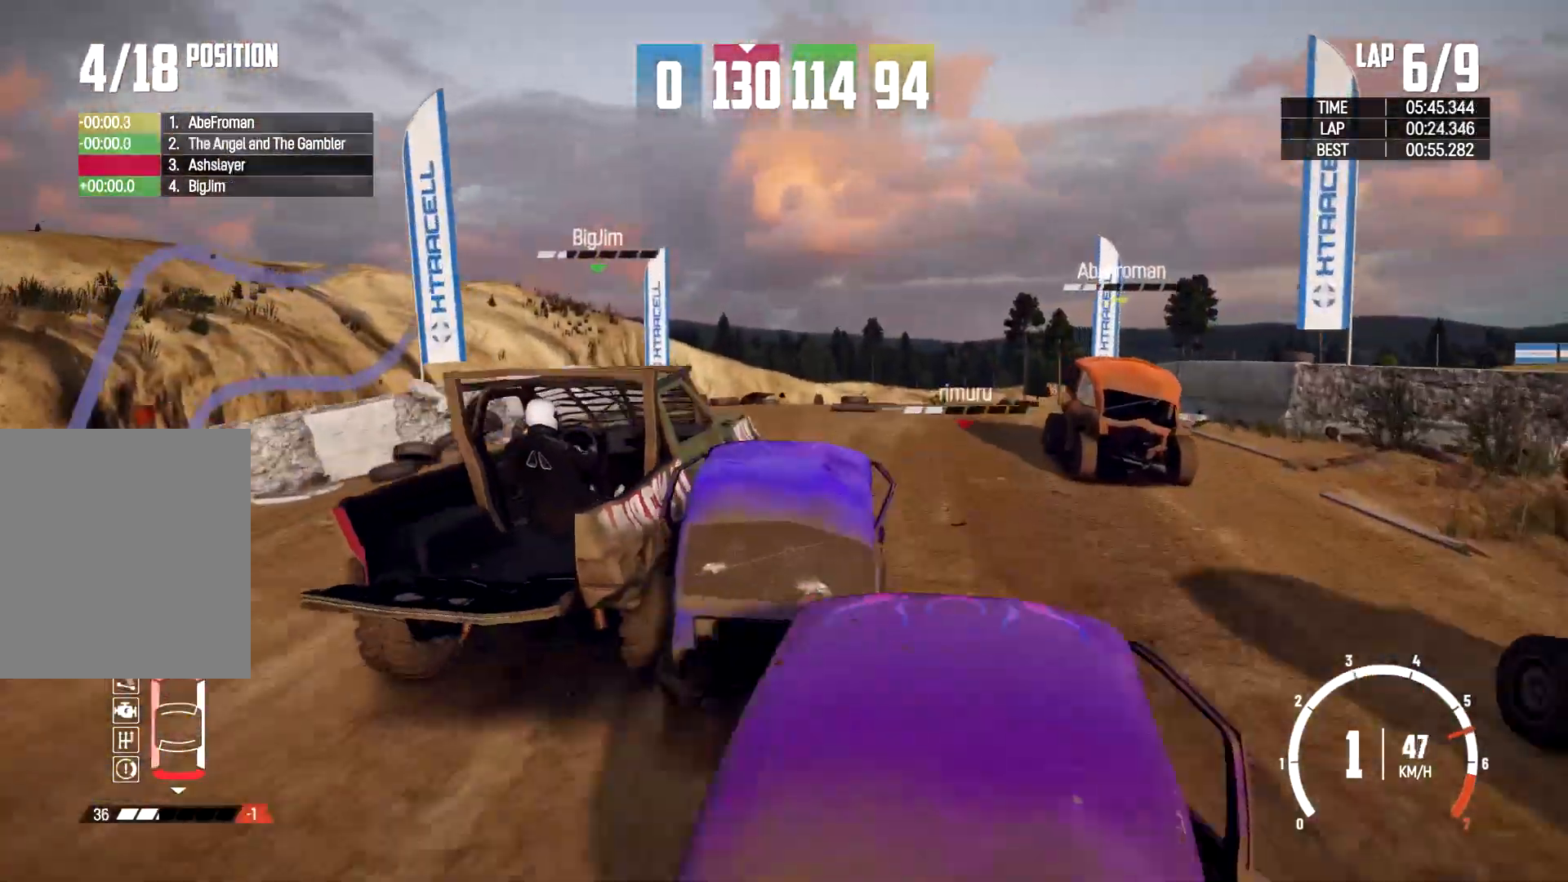
{"buttons": ["R2"], "left_stick": "left", "right_stick": "center", "events": [[33, "left_stick", "up-left"], [433, "left_stick", "left"]]}
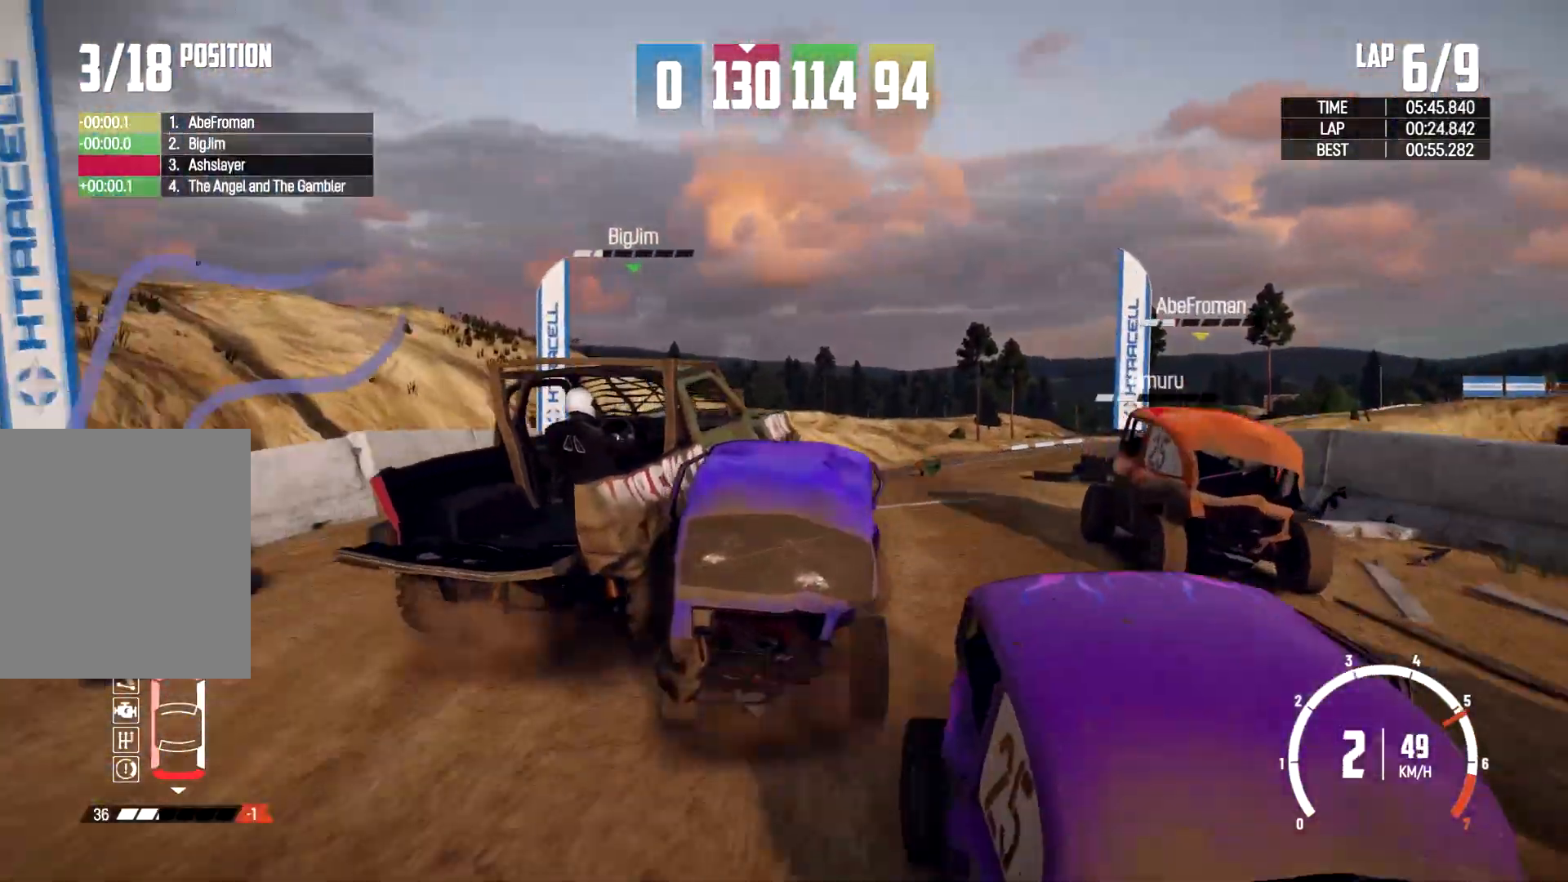
{"buttons": ["R2"], "left_stick": "left", "right_stick": "center", "events": []}
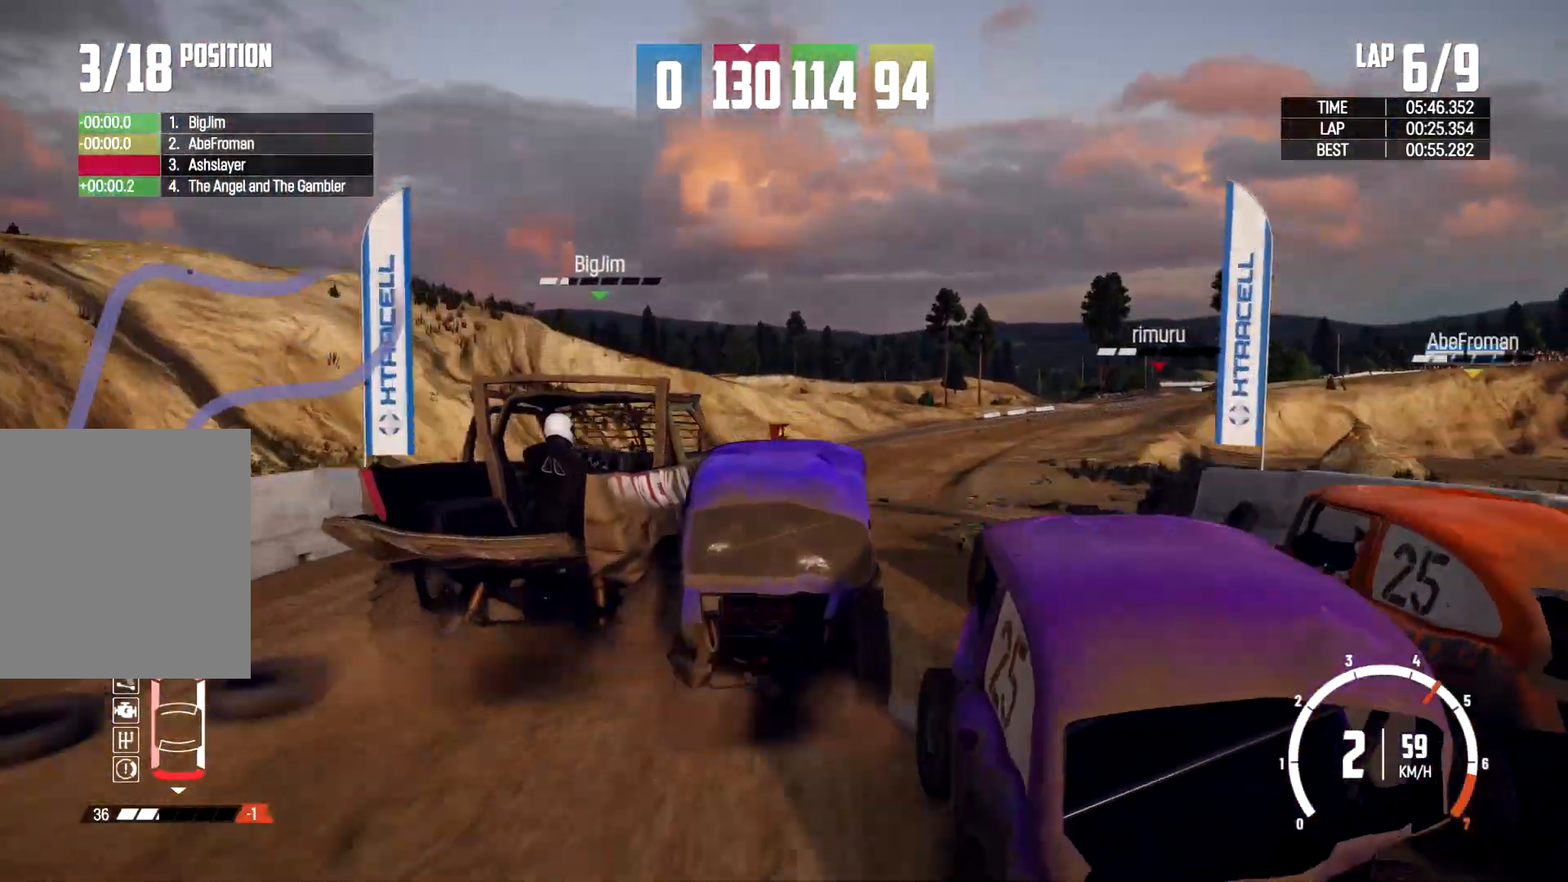
{"buttons": [], "left_stick": "left", "right_stick": "center", "events": [[467, "R2", "up"]]}
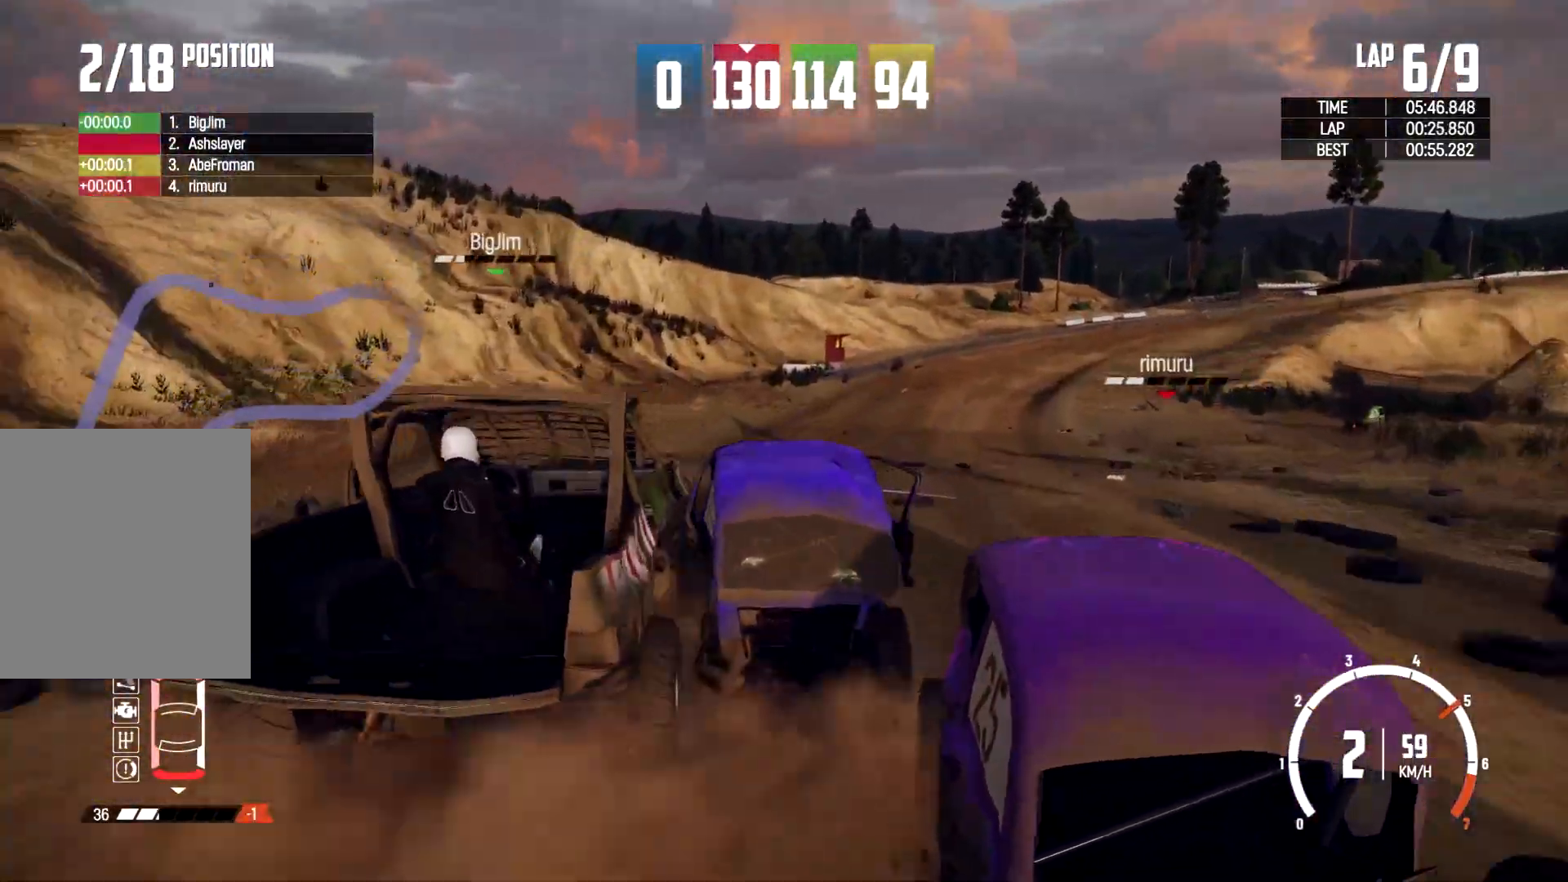
{"buttons": ["L2"], "left_stick": "right", "right_stick": "center", "events": [[267, "L2", "down"], [433, "left_stick", "right"]]}
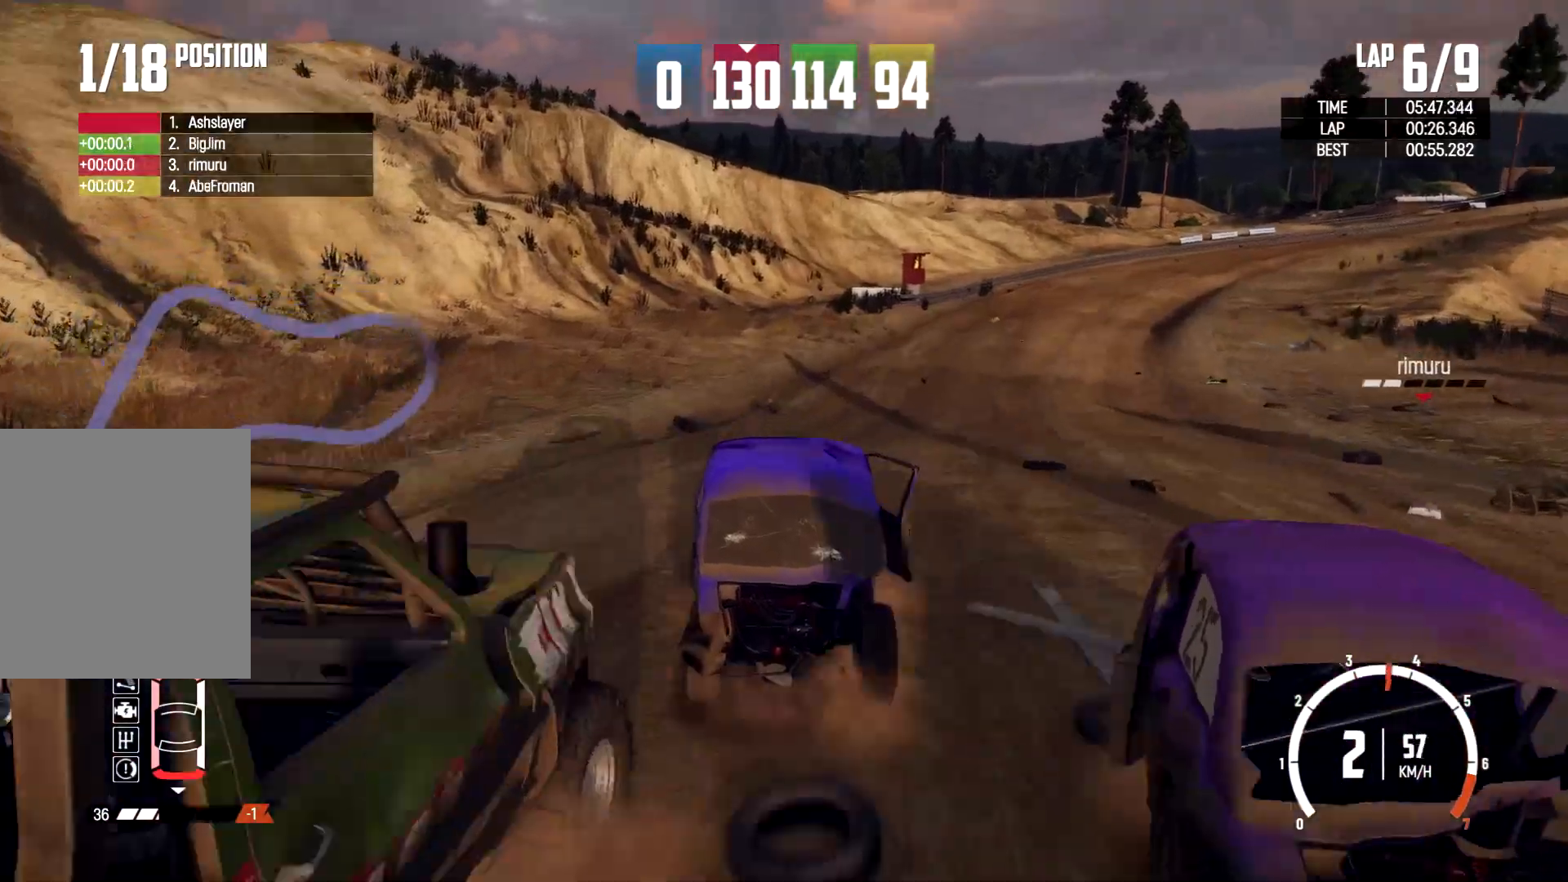
{"buttons": [], "left_stick": "right", "right_stick": "down", "events": [[467, "right_stick", "down"], [500, "L2", "up"]]}
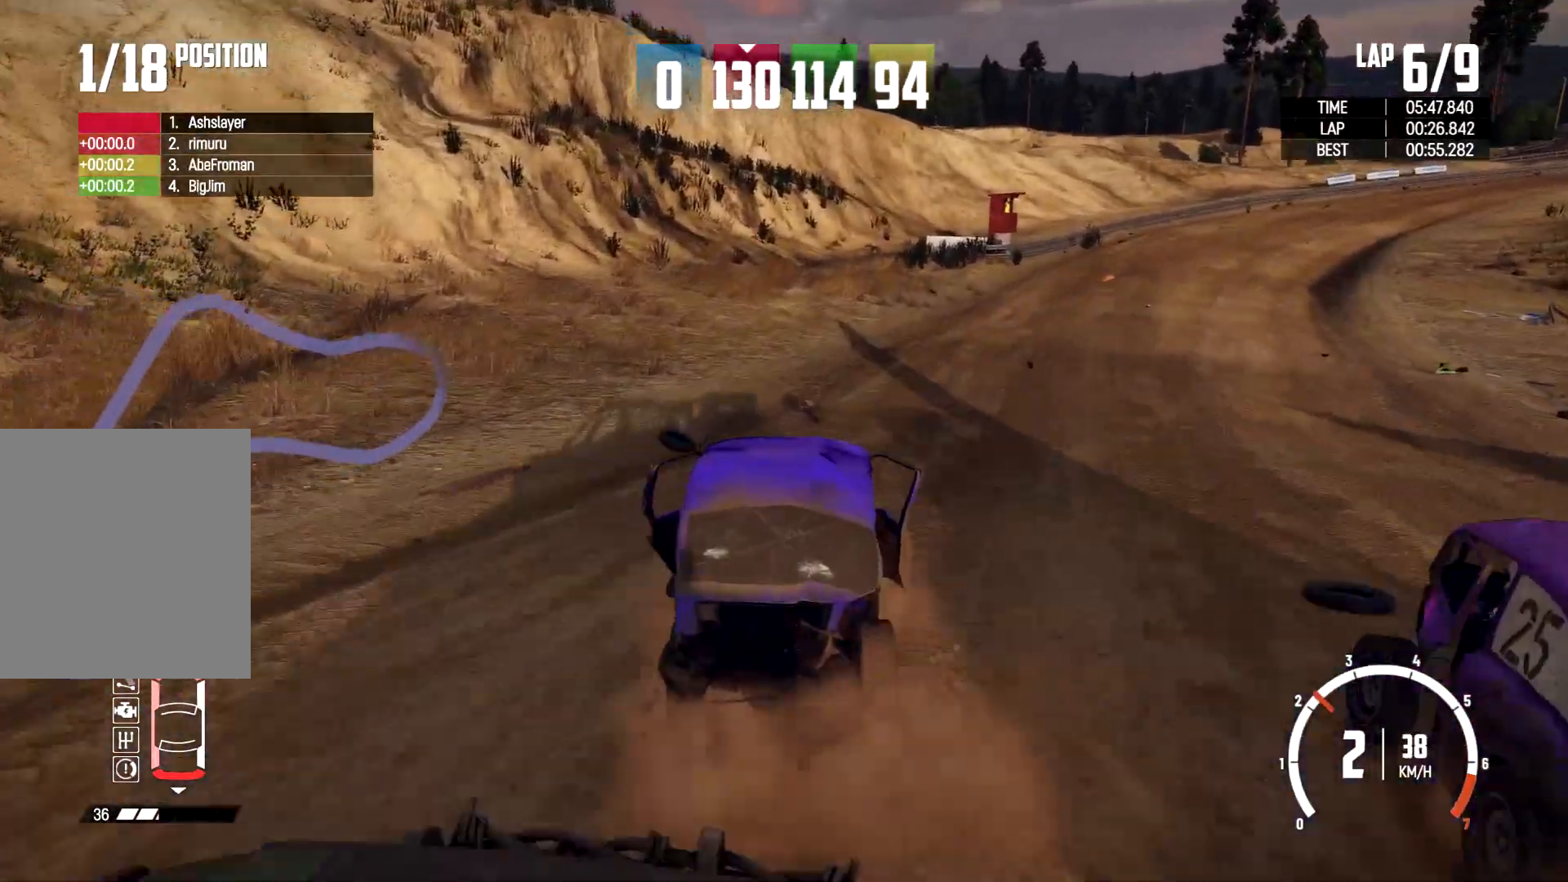
{"buttons": ["R2"], "left_stick": "right", "right_stick": "center", "events": [[100, "right_stick", "center"], [367, "R2", "down"]]}
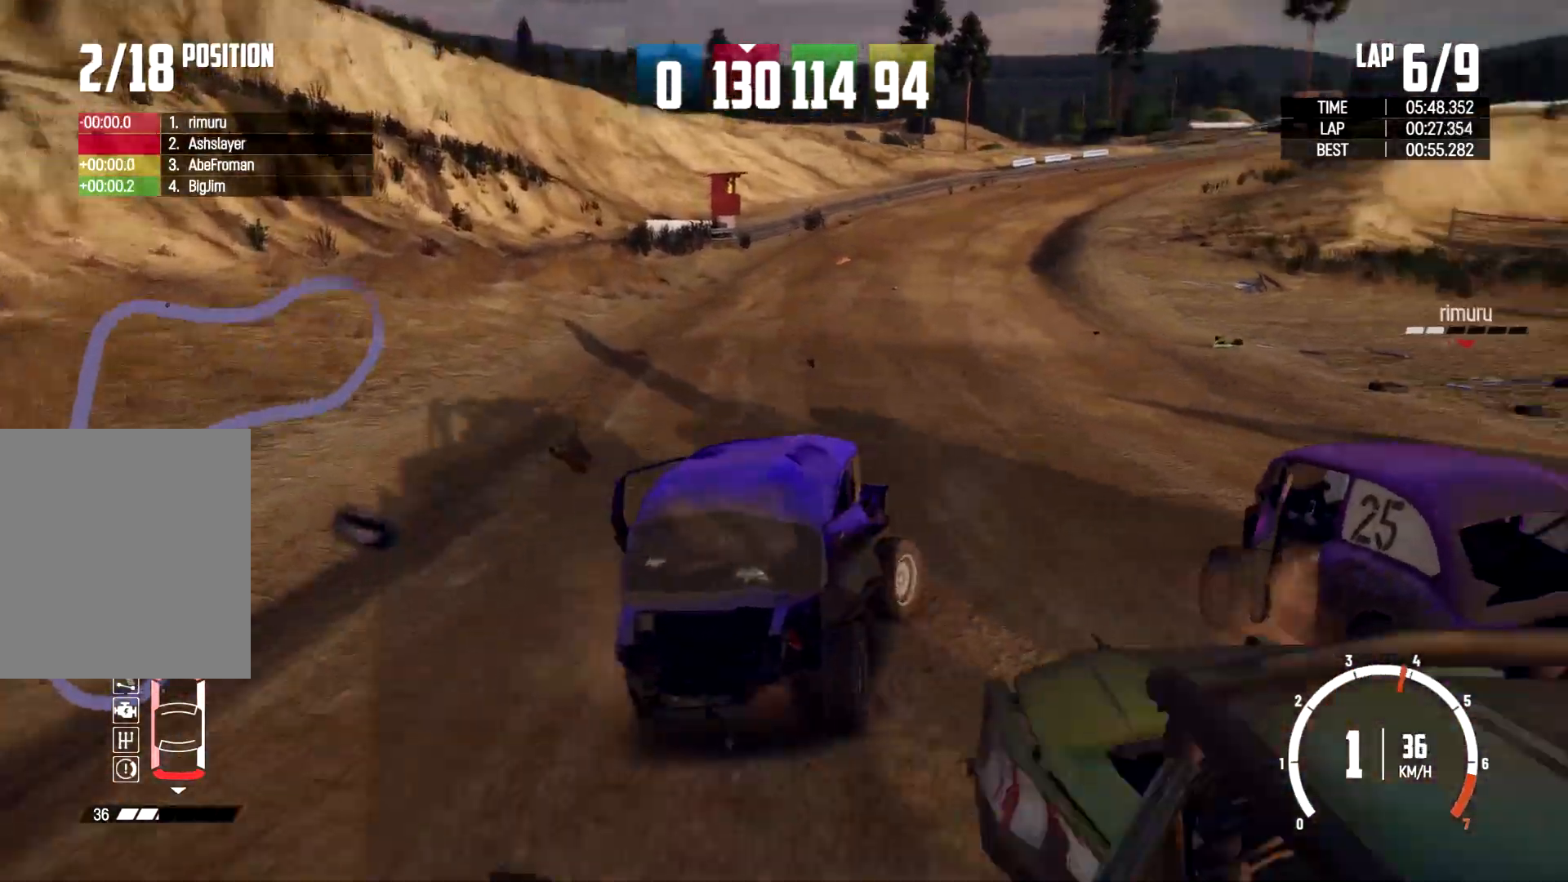
{"buttons": ["L2"], "left_stick": "left", "right_stick": "center", "events": [[67, "left_stick", "center"], [233, "R2", "up"], [300, "left_stick", "left"], [333, "L2", "down"]]}
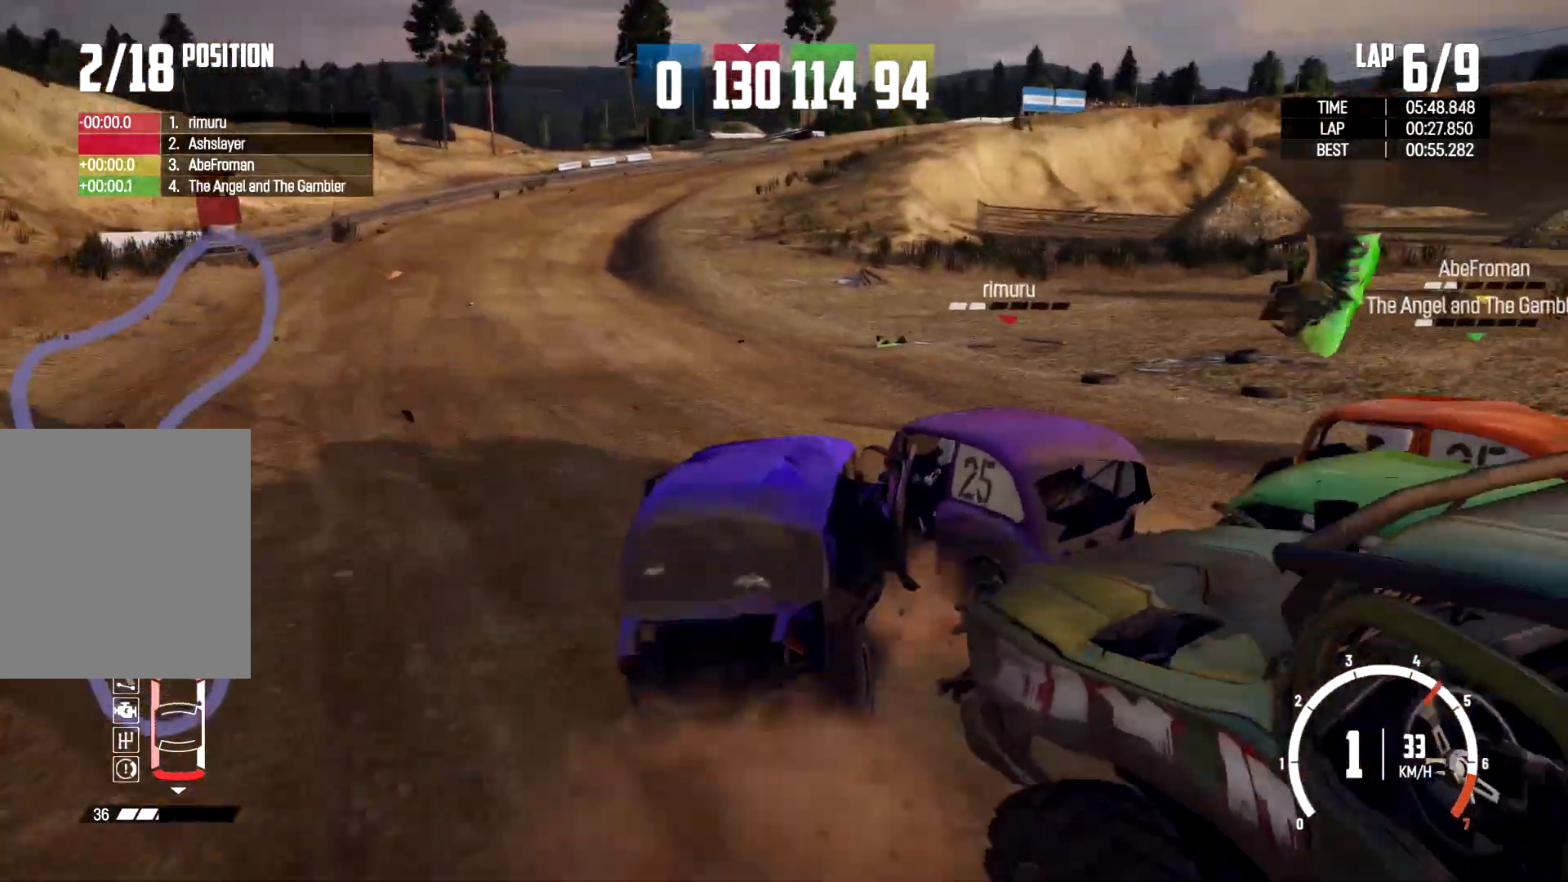
{"buttons": ["L2"], "left_stick": "left", "right_stick": "center", "events": [[300, "left_stick", "right"], [467, "left_stick", "left"]]}
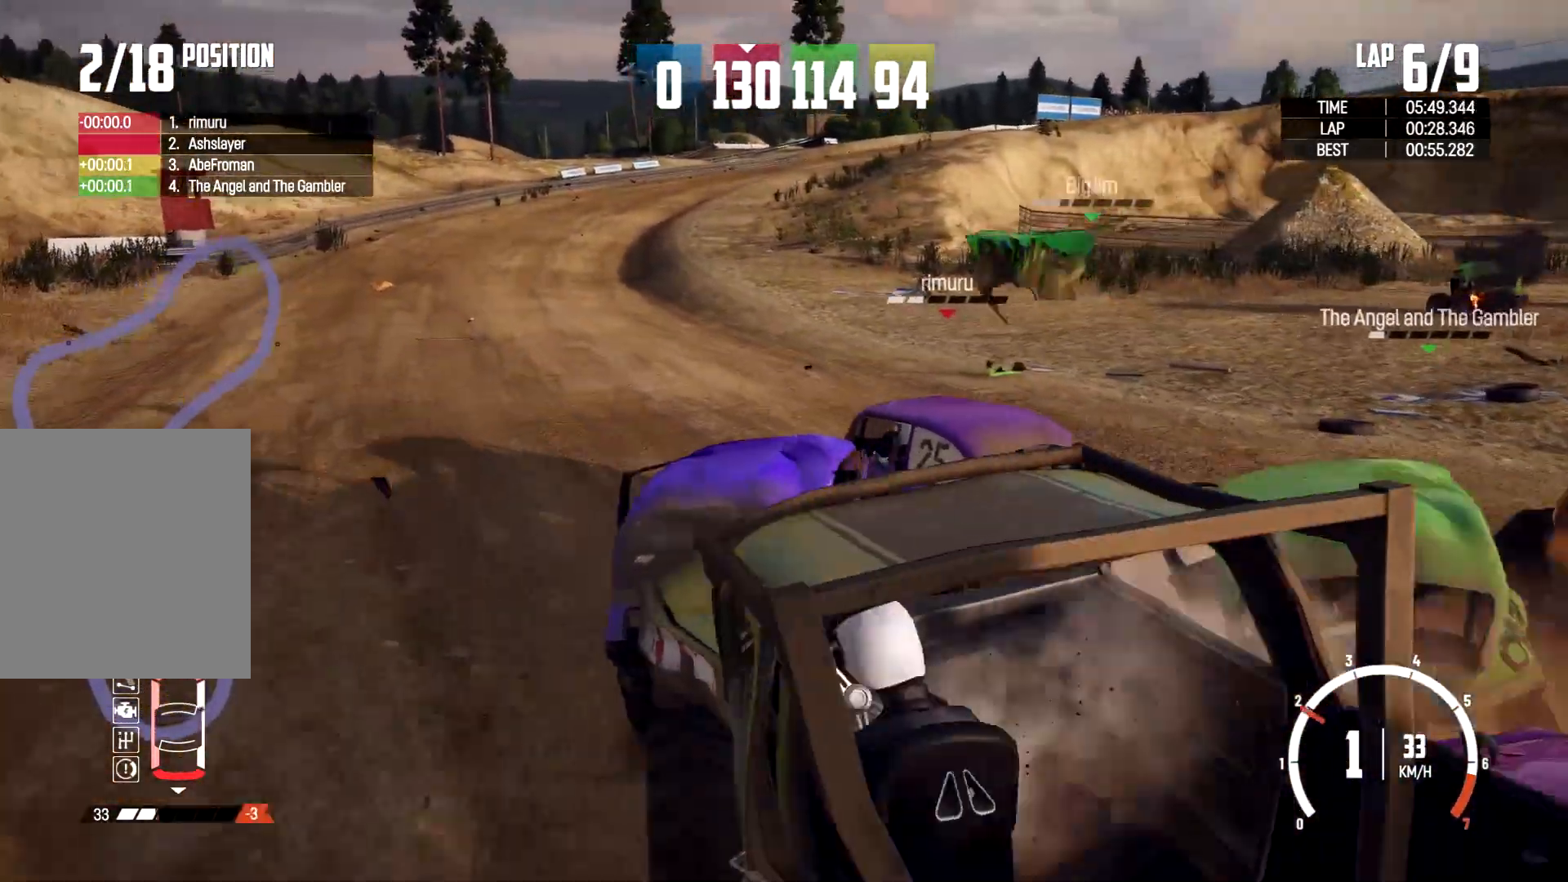
{"buttons": ["L2"], "left_stick": "left", "right_stick": "center", "events": [[167, "L2", "up"], [233, "L2", "down"]]}
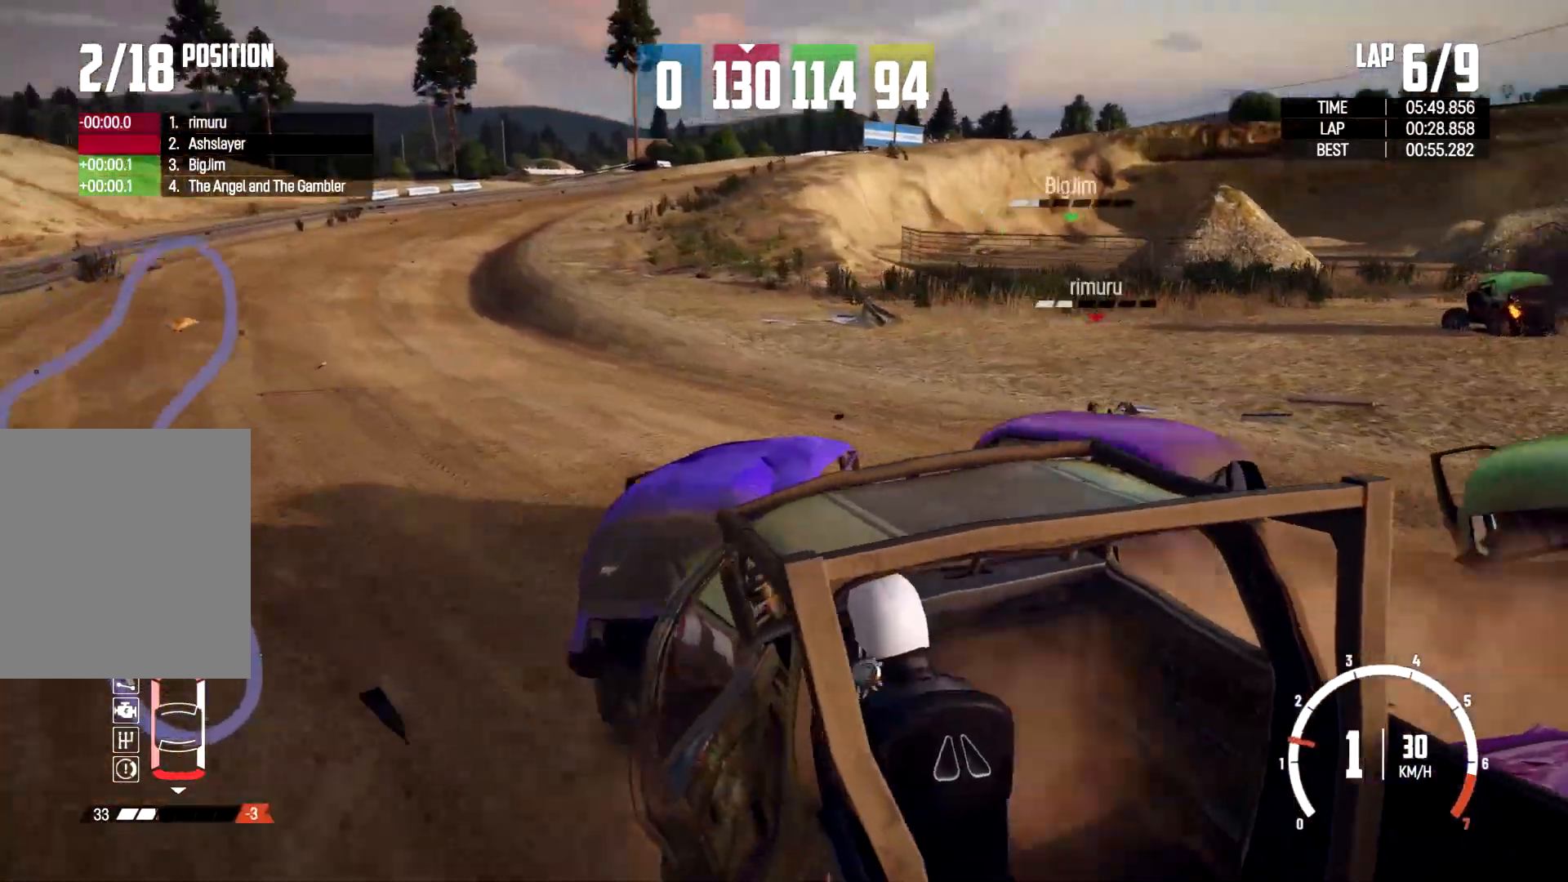
{"buttons": ["L2"], "left_stick": "right", "right_stick": "center", "events": [[133, "left_stick", "center"], [233, "left_stick", "right"]]}
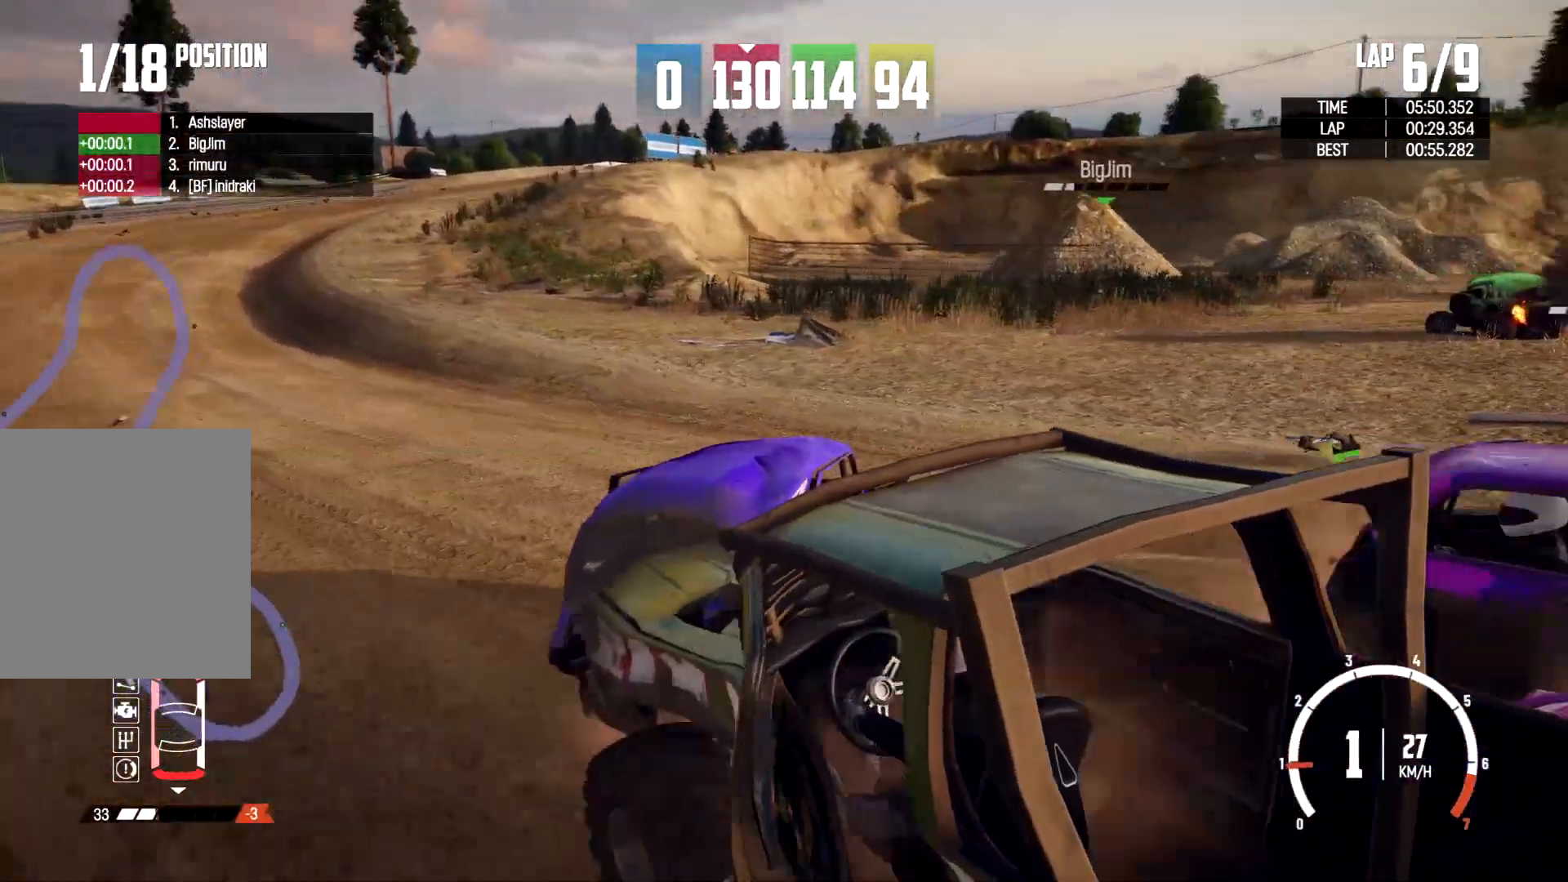
{"buttons": ["L2"], "left_stick": "right", "right_stick": "center", "events": []}
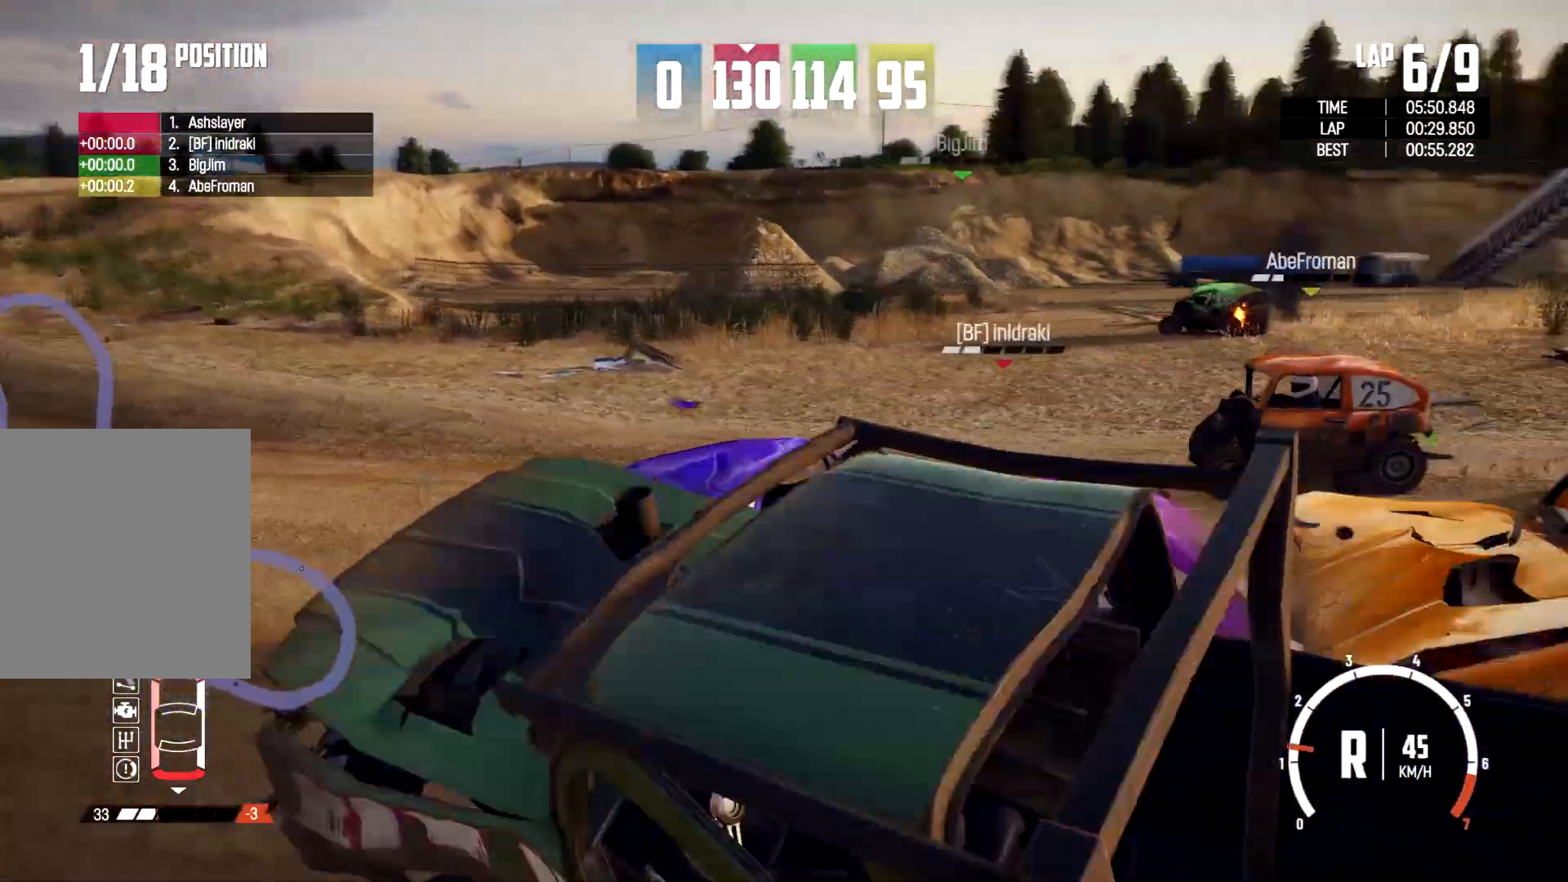
{"buttons": ["L2"], "left_stick": "right", "right_stick": "center", "events": []}
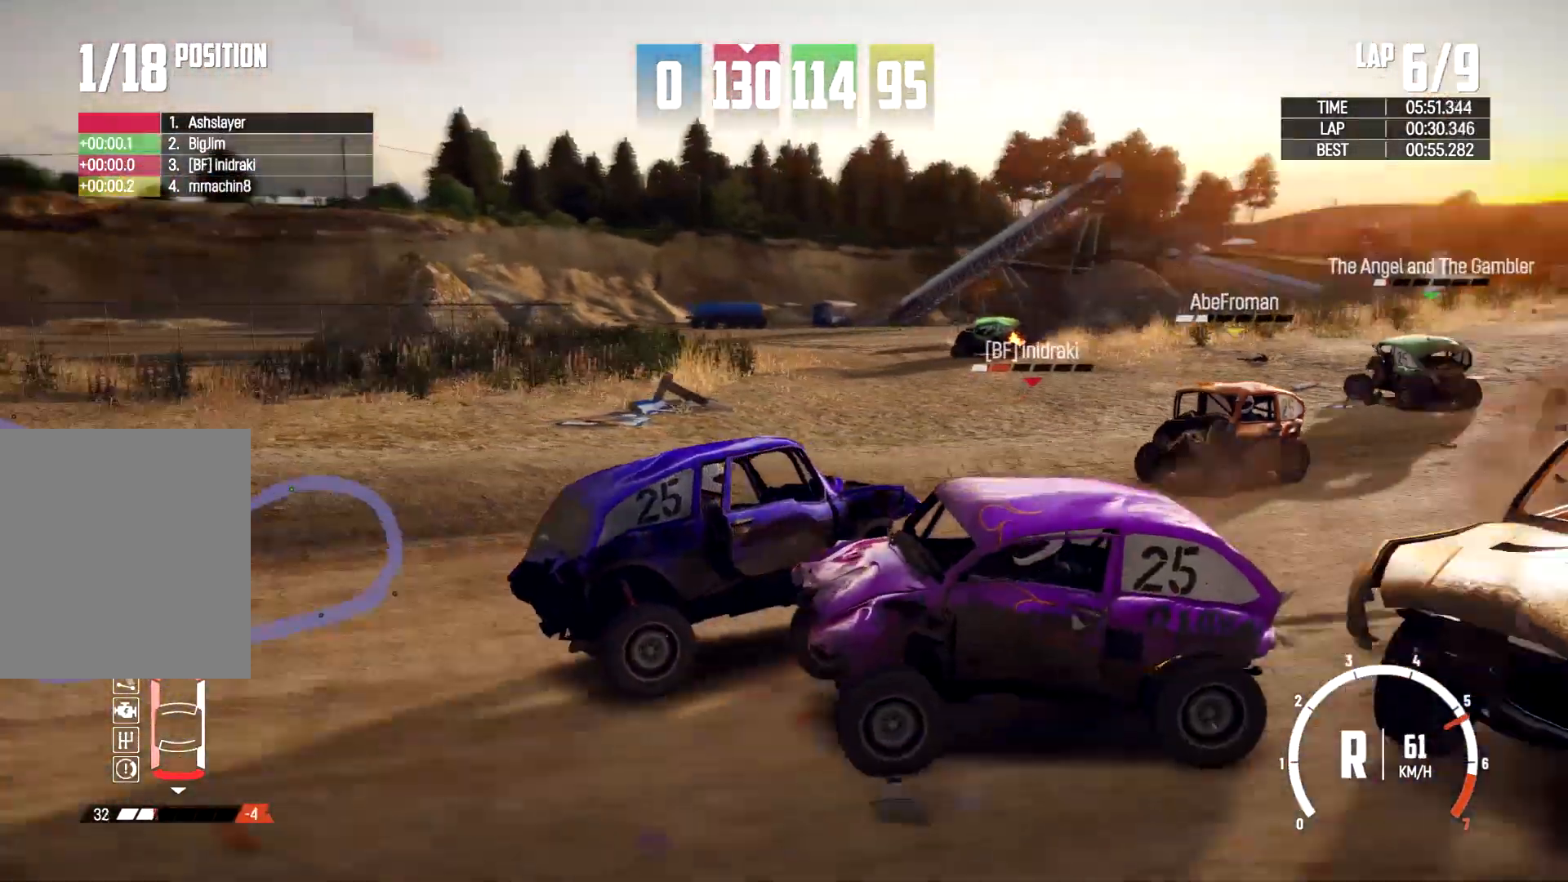
{"buttons": ["L2"], "left_stick": "right", "right_stick": "center", "events": []}